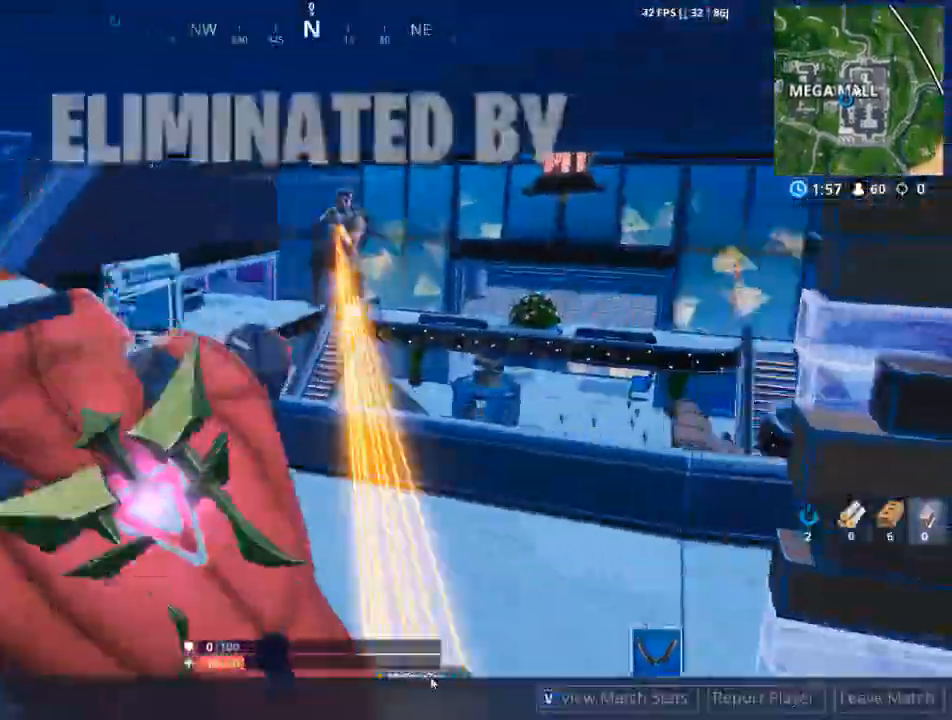
Gameplay with keyboard and mouse; each line is a JSON object with the keys and mouse buttons held at the frame after it. "events" lists presses ("down") and releases ("up") of "1", "2", "3", "4", "5", "a", "alt", "c", "caps_lock", "ctrl", "d", "e", "f", "q", "r", "s", "shift", "space", "t", "tab", "v", "w", "x", "z", "mouse_left", "mouse_wheel" and "mouse_right" between this image and that frame as [ms after this image, input, new state], when the widget could be followed in between. "mouse_left", "mouse_wheel", "mouse_right" = the "left", "wheel", "right" buttons of the "mouse" list. No other keys are recorded. "wheel" means that the mouse wheel is clicked or scrolled. Not read: g mouse_move.
{"keys": ["a"], "mouse": []}
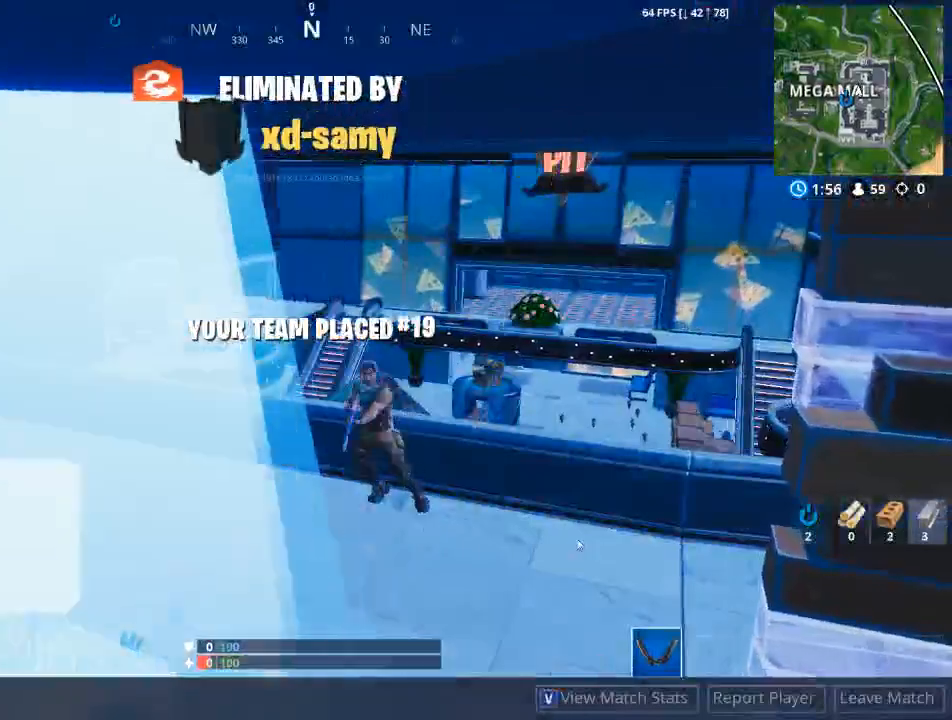
{"keys": [], "mouse": [], "events": [[50, "a", "up"]]}
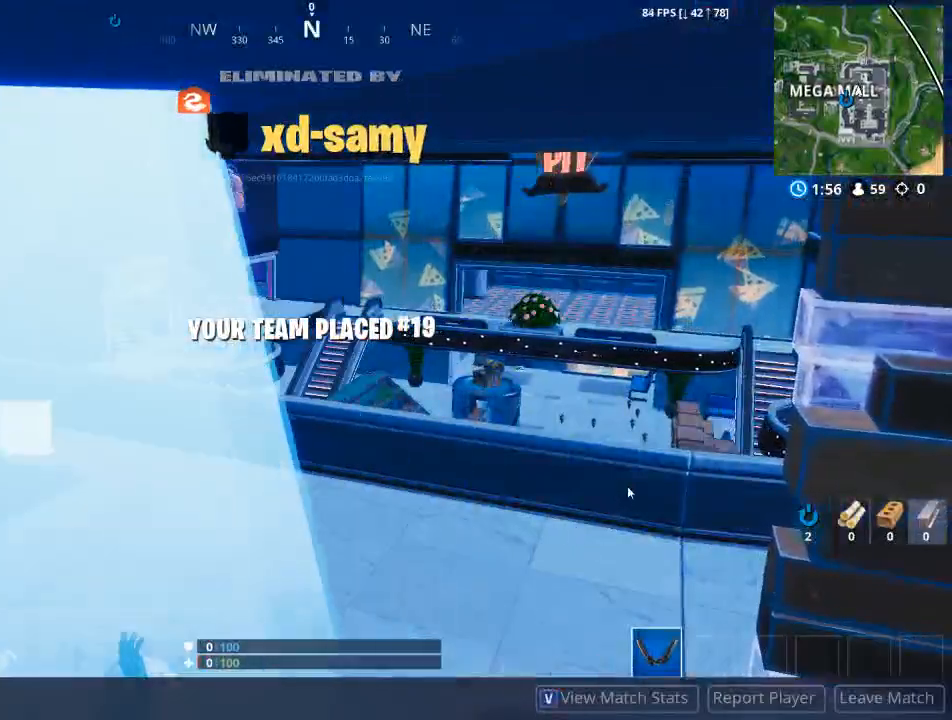
{"keys": [], "mouse": [], "events": []}
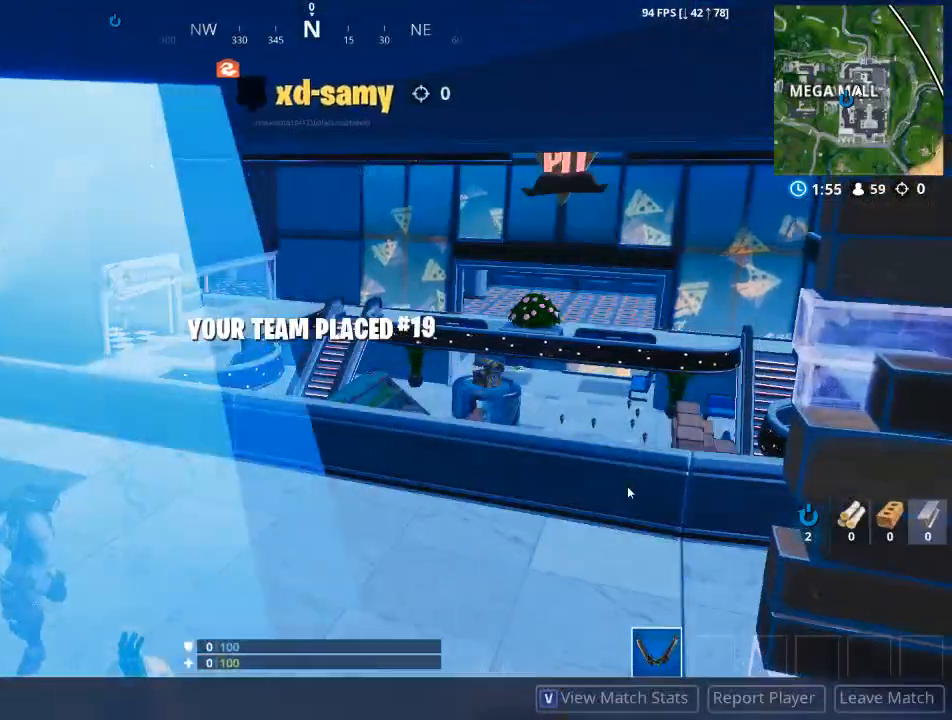
{"keys": [], "mouse": [], "events": []}
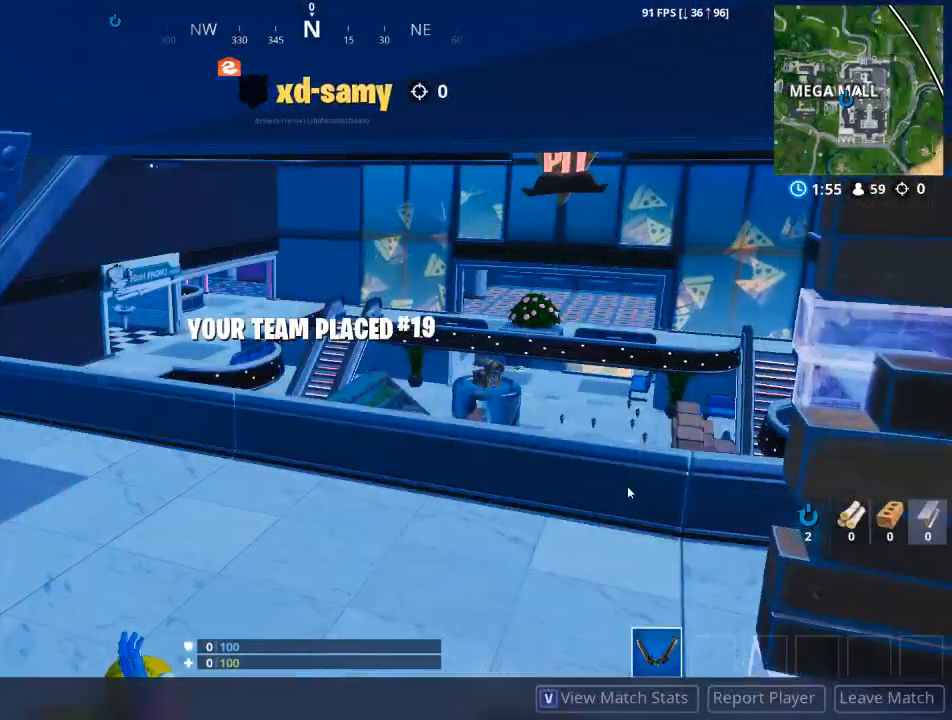
{"keys": [], "mouse": [], "events": []}
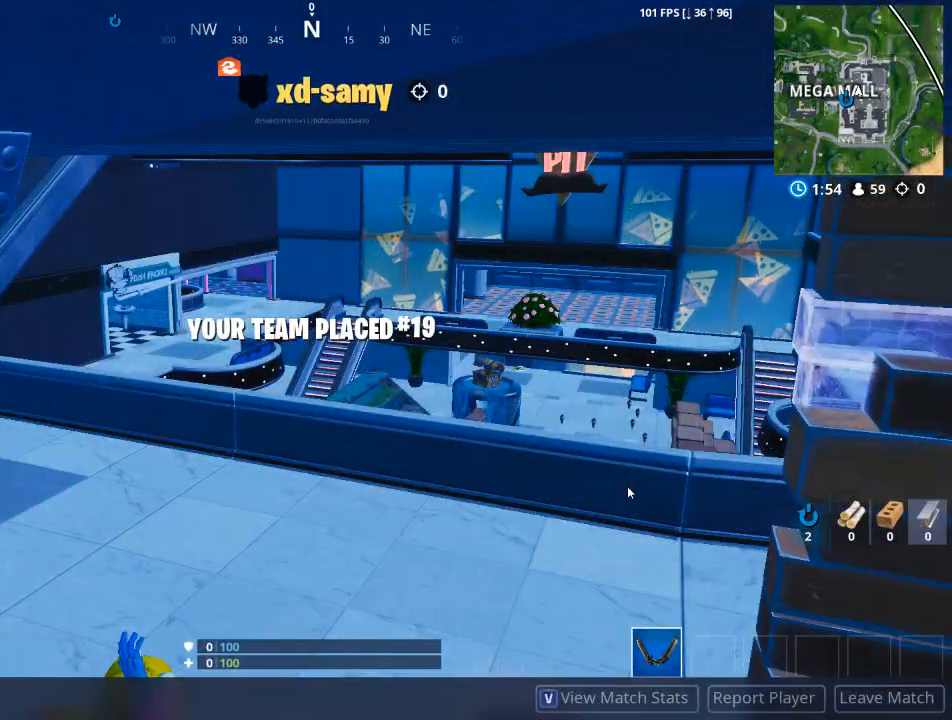
{"keys": [], "mouse": [], "events": []}
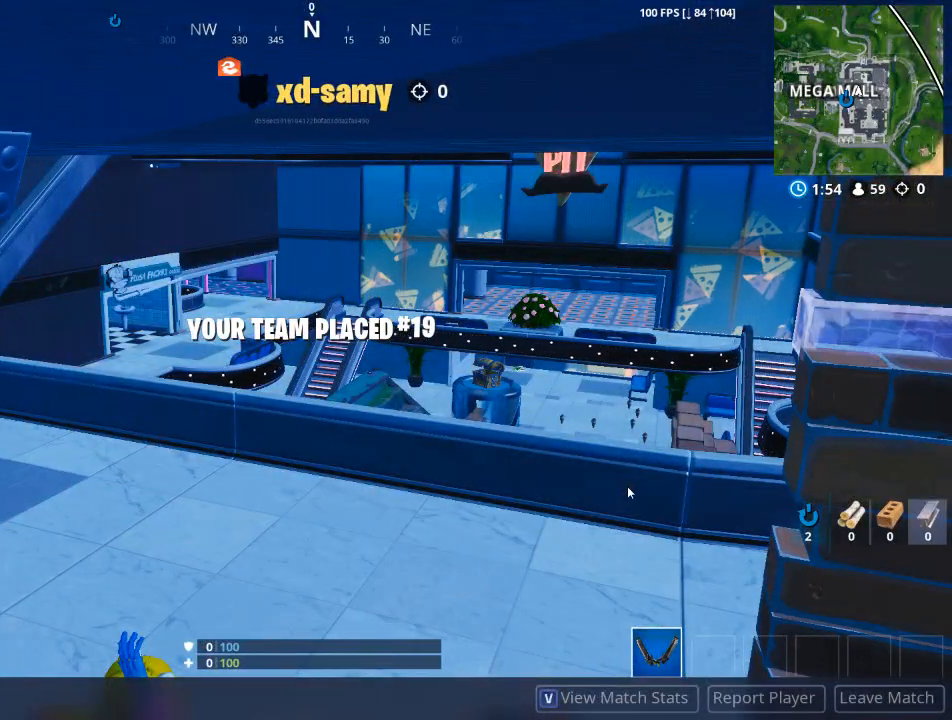
{"keys": [], "mouse": [], "events": []}
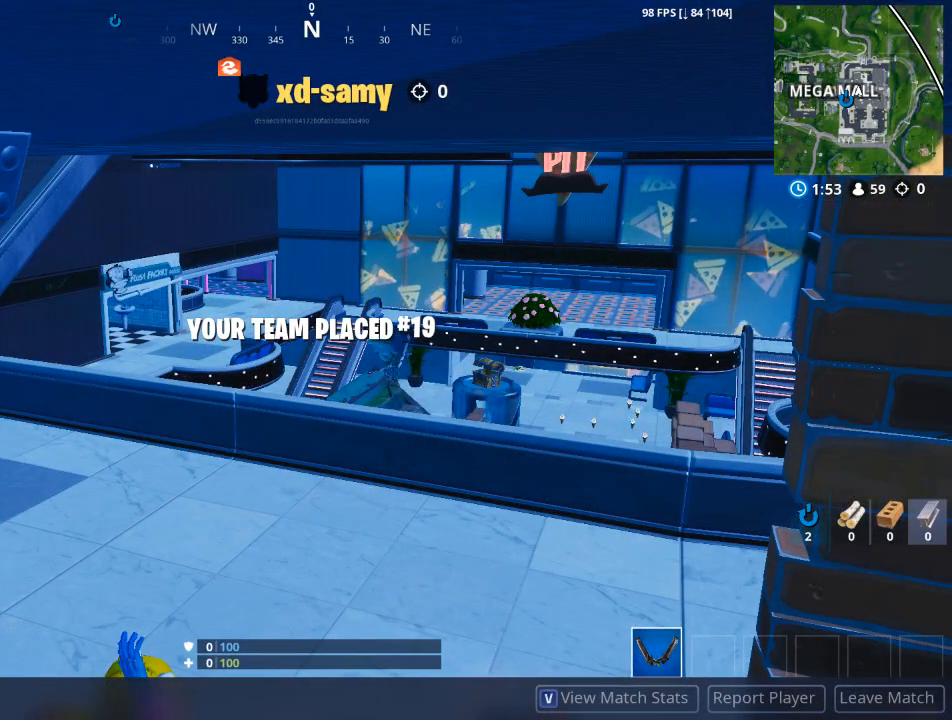
{"keys": [], "mouse": [], "events": []}
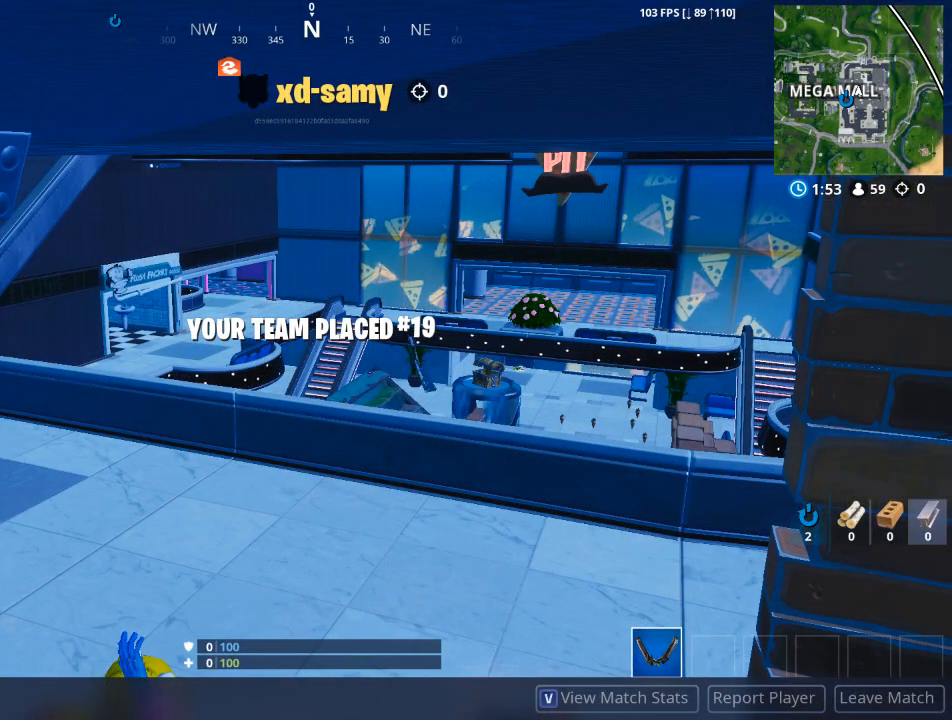
{"keys": [], "mouse": [], "events": []}
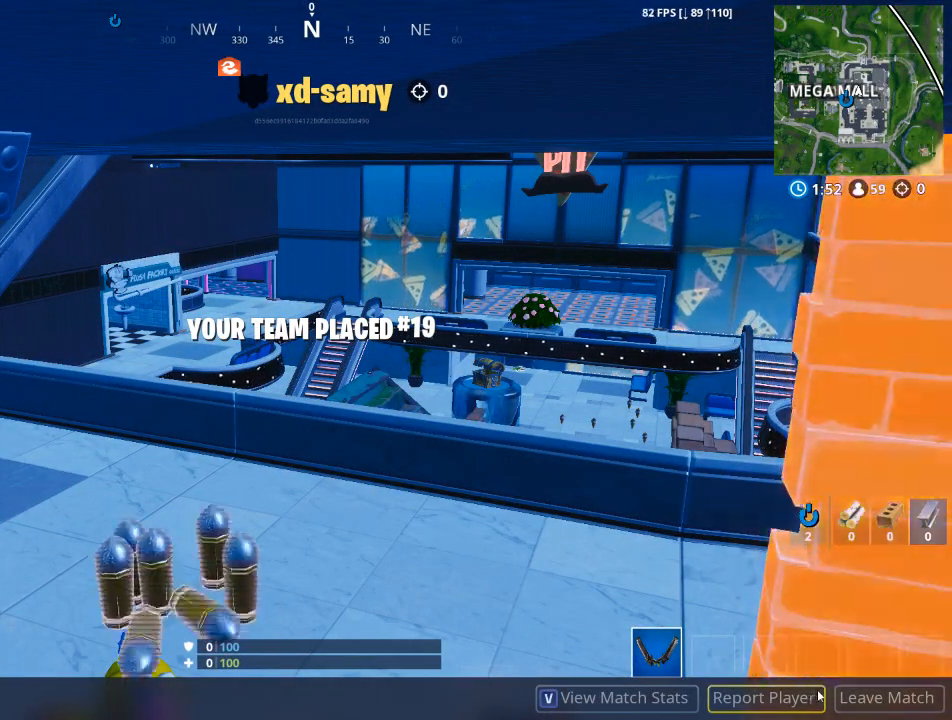
{"keys": [], "mouse": []}
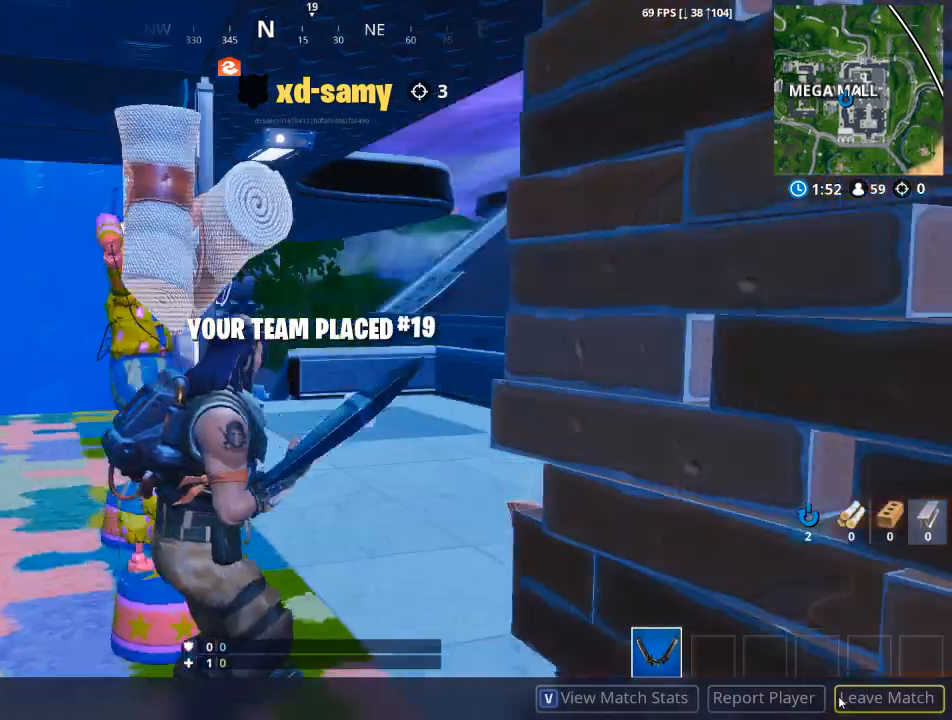
{"keys": [], "mouse": [], "events": [[184, "mouse_left", "down"], [234, "mouse_left", "up"]]}